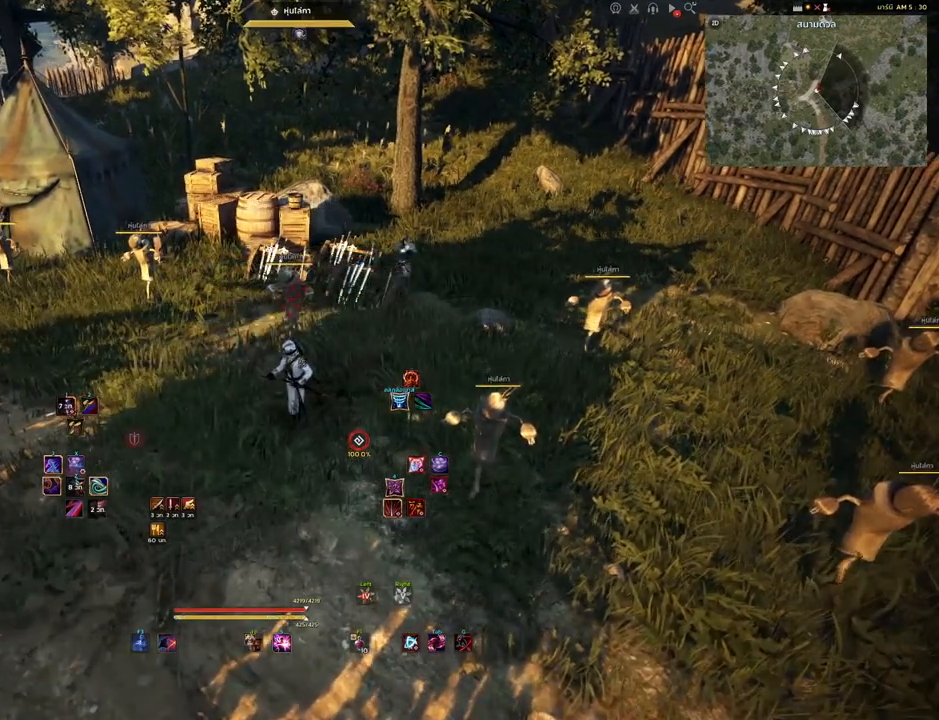
Gameplay with keyboard and mouse; each line is a JSON object with the keys and mouse buttons held at the frame after it. "events" lists presses ("down") and releases ("up") of "a", "d", "e", "f4", "q", "s", "shift", "space", "w", "mouse_left", "mouse_right", "mouse_mb4" and "mouse_mb5" between this image and that frame as [ms after this image, input, new state], when the widget could be followed in between. "mouse_left", "mouse_right", "mouse_mb4", "mouse_mb5" = the "left", "right", "mb4", "mb5" buttons of the "mouse" list. No other keys are recorded. Mouse movement is not recorded.
{"keys": ["shift"], "mouse": [], "events": []}
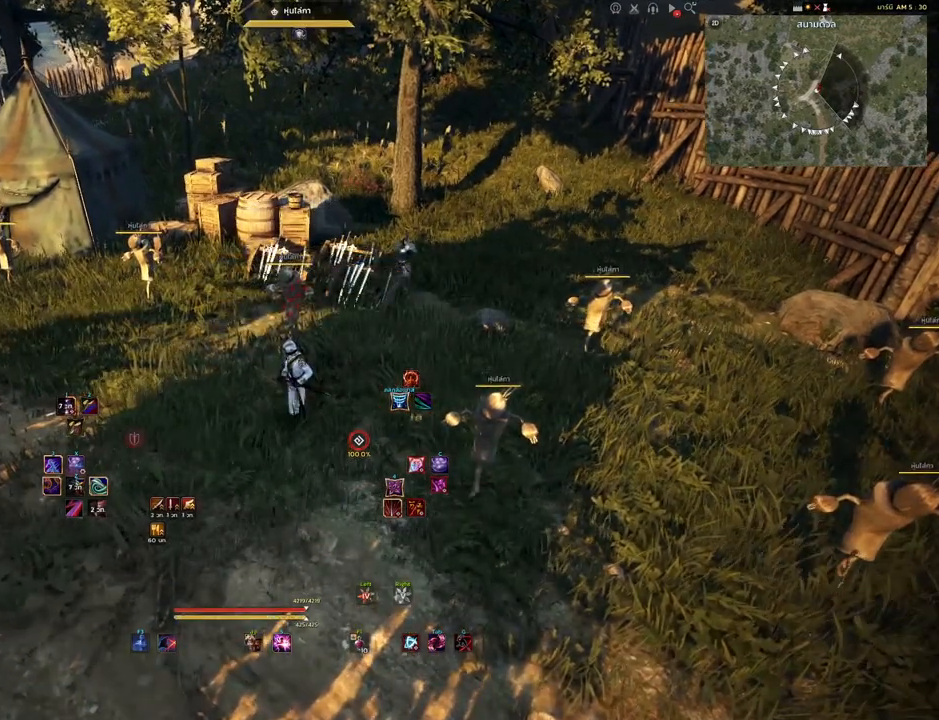
{"keys": ["shift"], "mouse": [], "events": []}
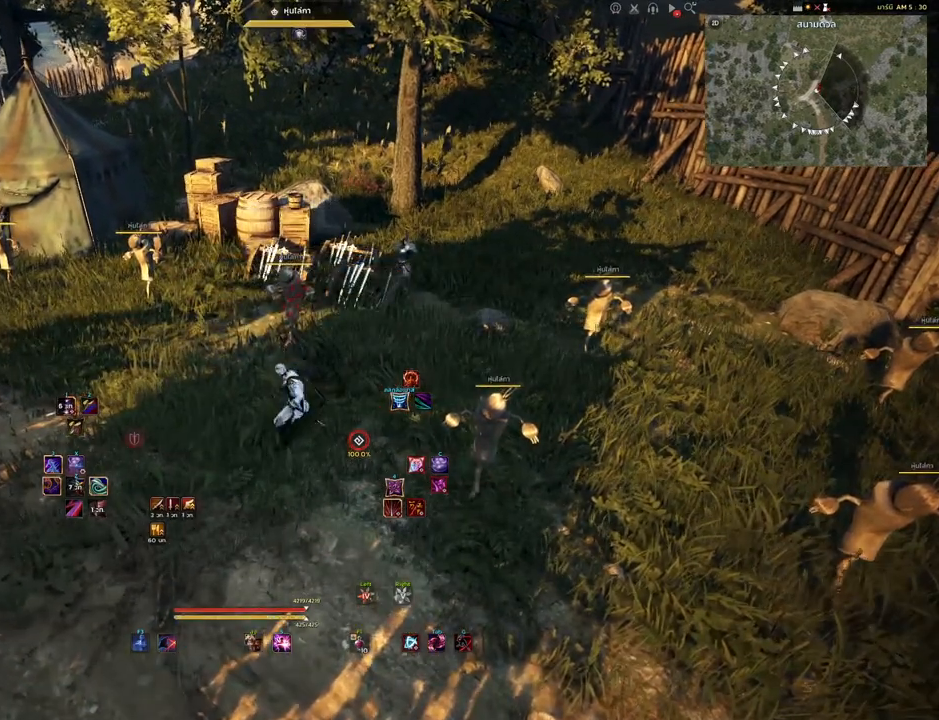
{"keys": [], "mouse": [], "events": [[183, "shift", "up"]]}
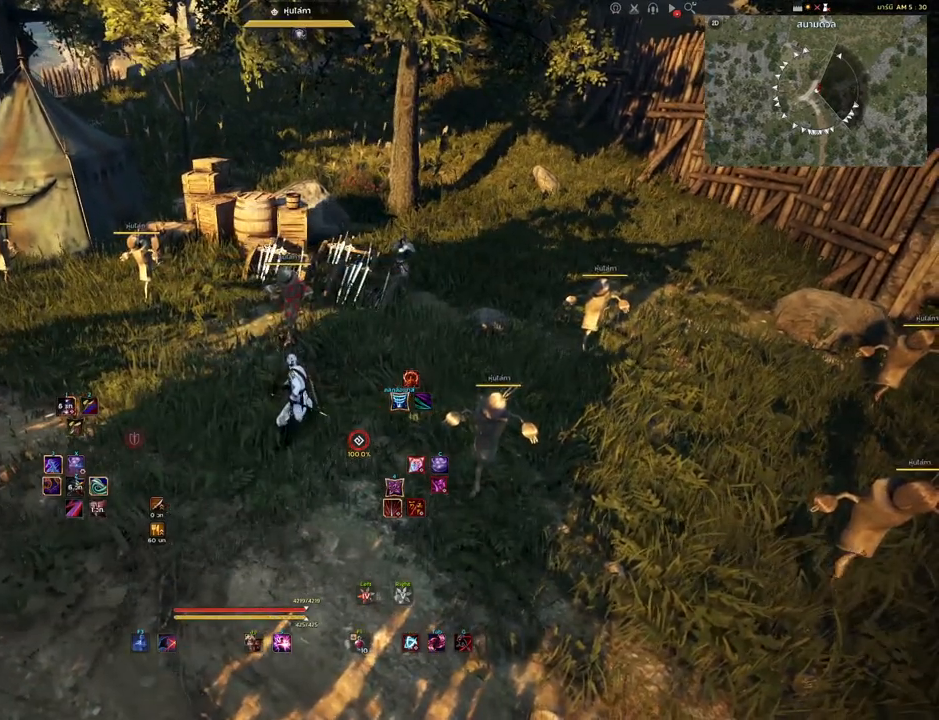
{"keys": [], "mouse": [], "events": [[183, "mouse_left", "down"], [317, "mouse_left", "up"]]}
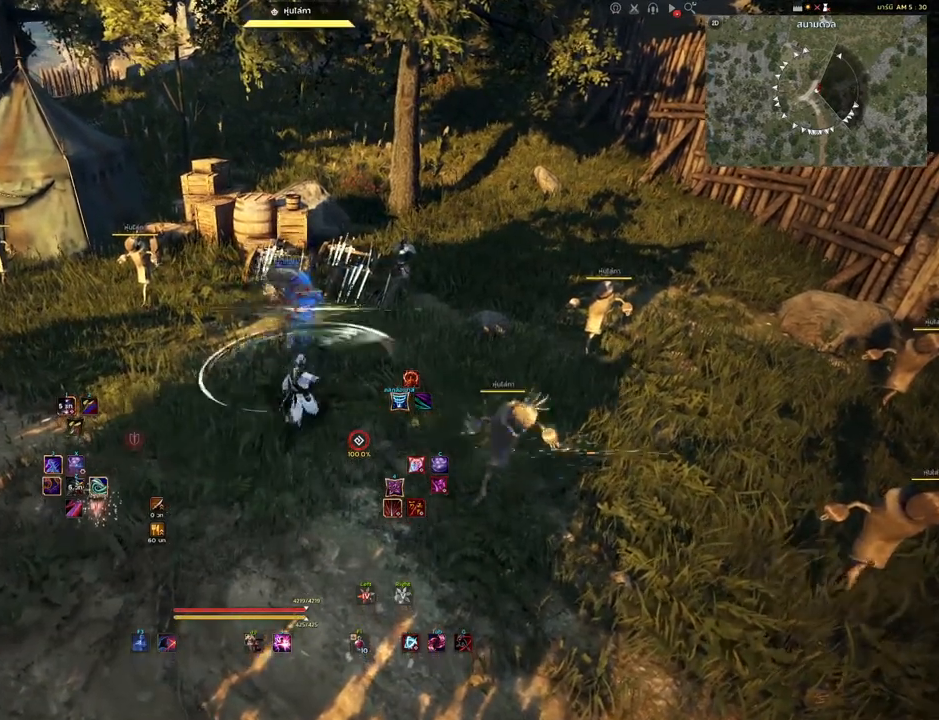
{"keys": ["space"], "mouse": [], "events": [[67, "space", "down"]]}
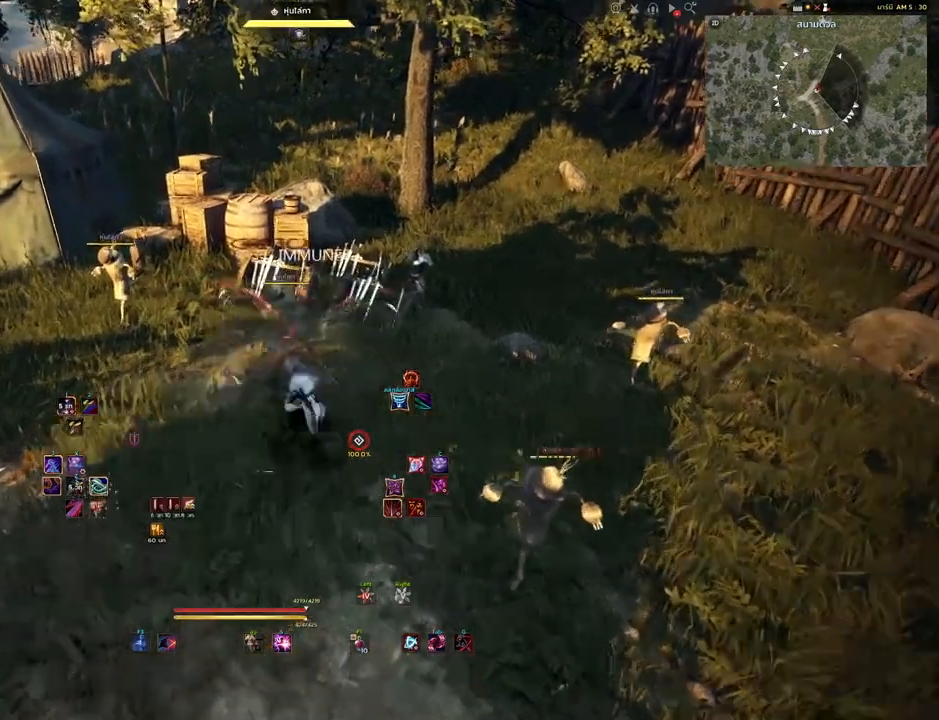
{"keys": [], "mouse": [], "events": [[467, "space", "up"]]}
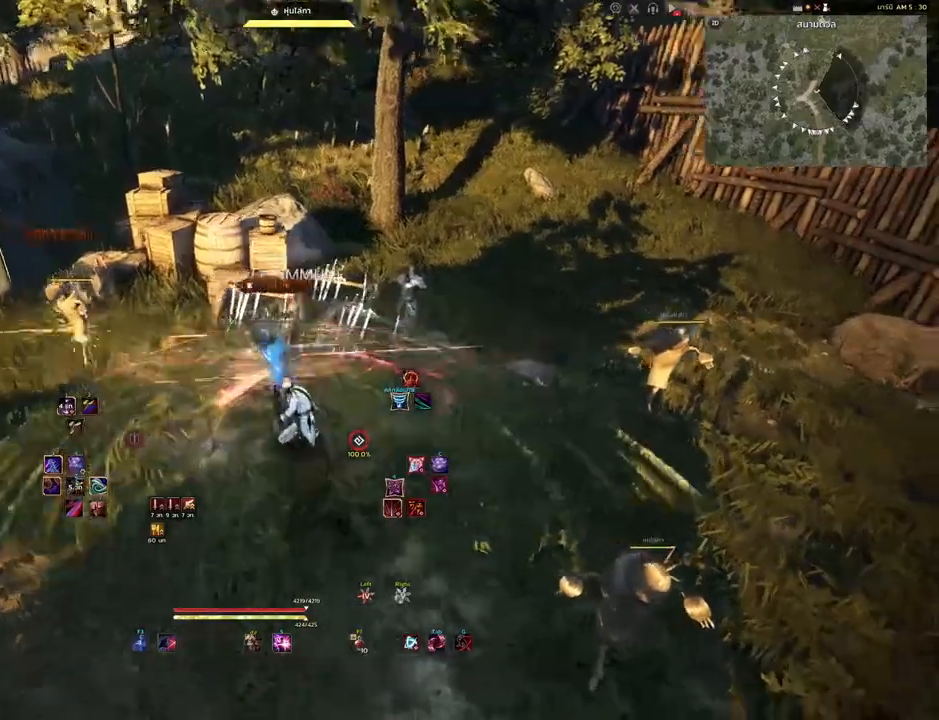
{"keys": [], "mouse": [], "events": []}
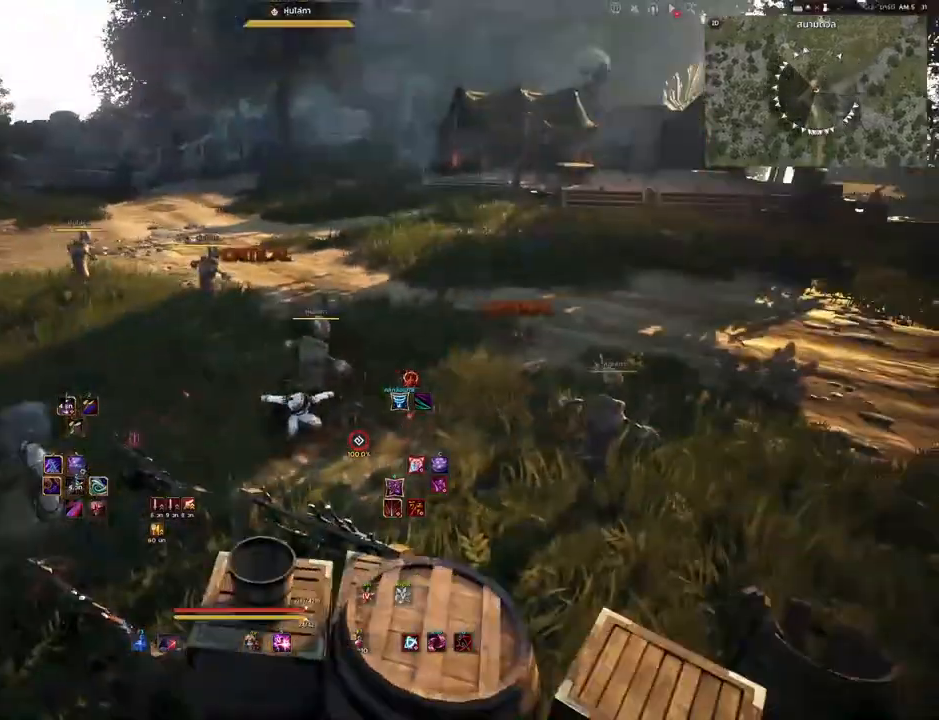
{"keys": [], "mouse": ["left"], "events": [[200, "mouse_left", "down"]]}
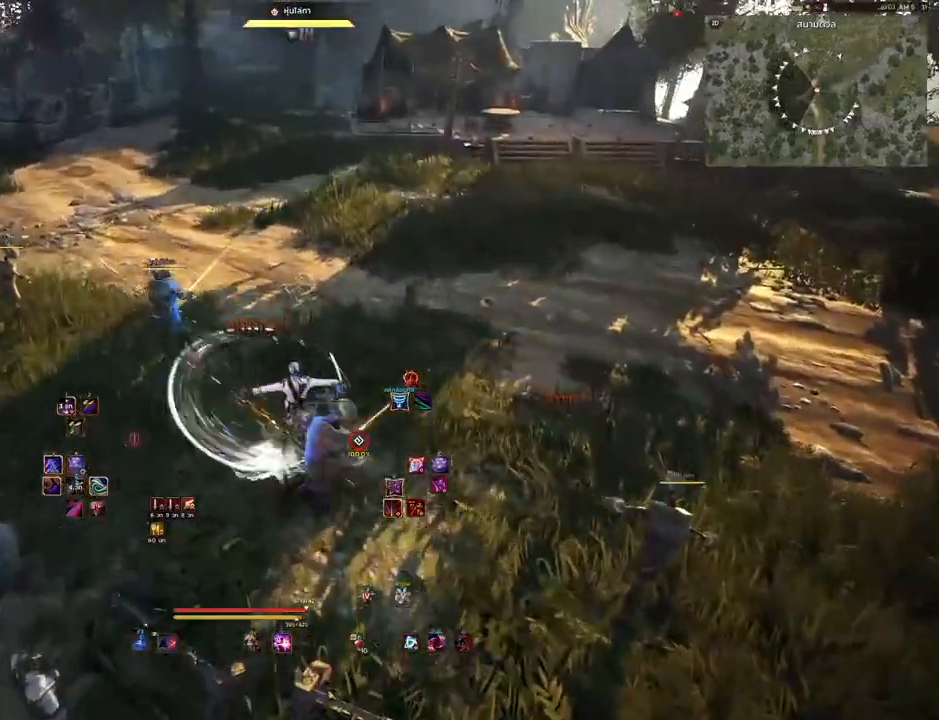
{"keys": [], "mouse": ["right"], "events": [[367, "mouse_left", "up"], [383, "mouse_right", "down"]]}
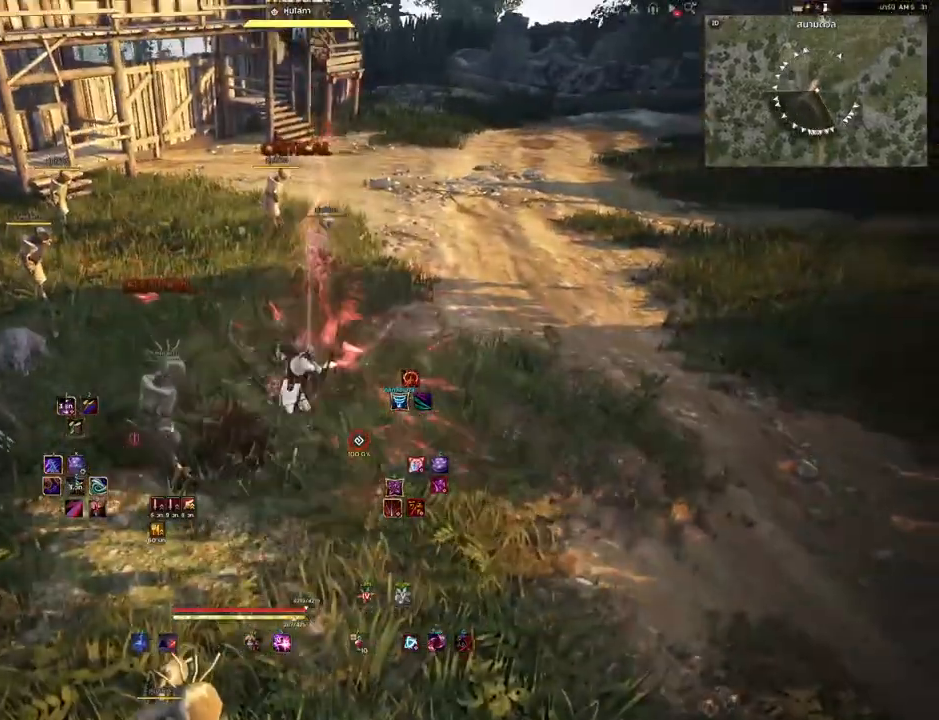
{"keys": [], "mouse": ["right"], "events": []}
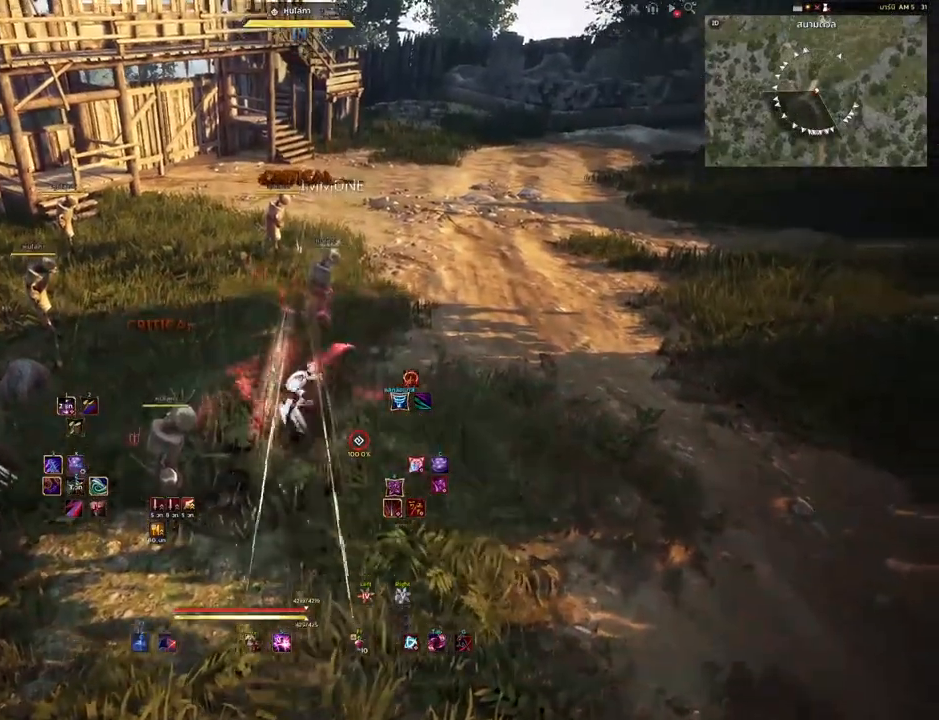
{"keys": [], "mouse": ["right"], "events": []}
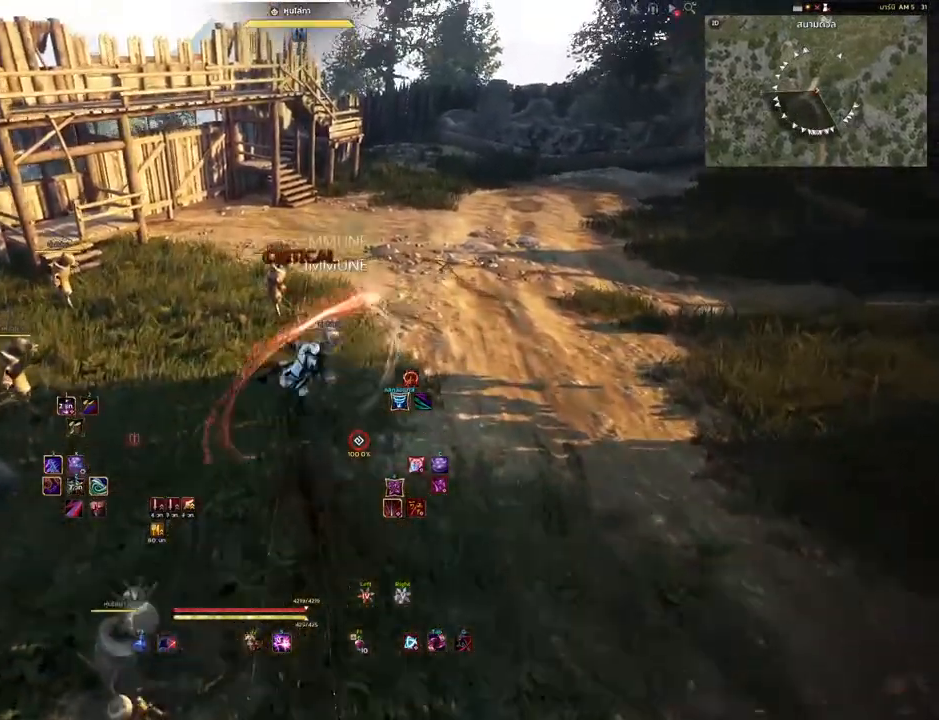
{"keys": [], "mouse": ["right"], "events": []}
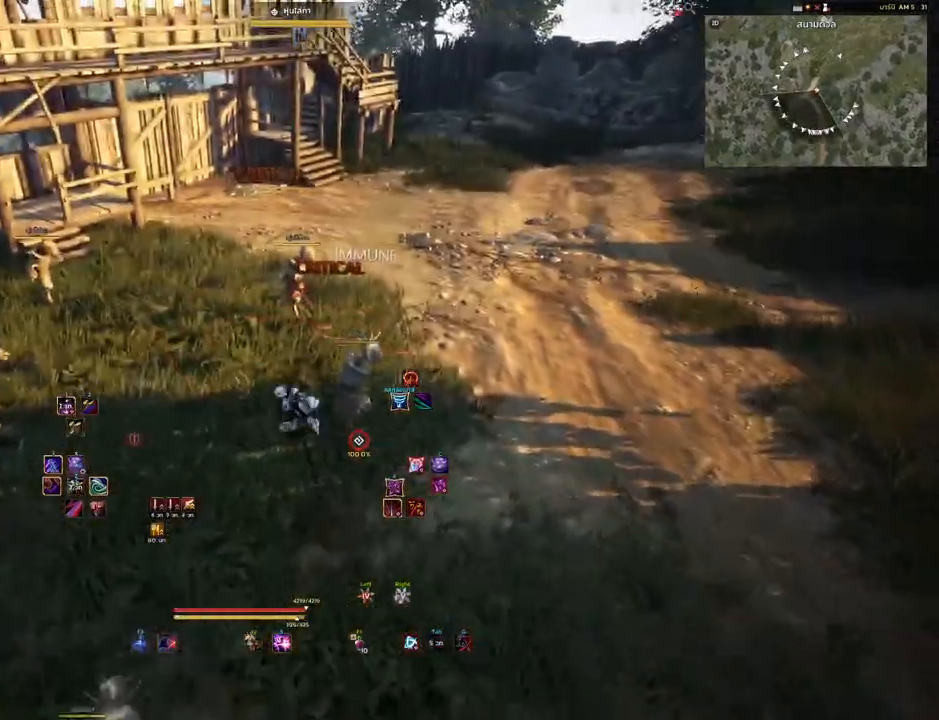
{"keys": [], "mouse": [], "events": [[333, "mouse_right", "up"]]}
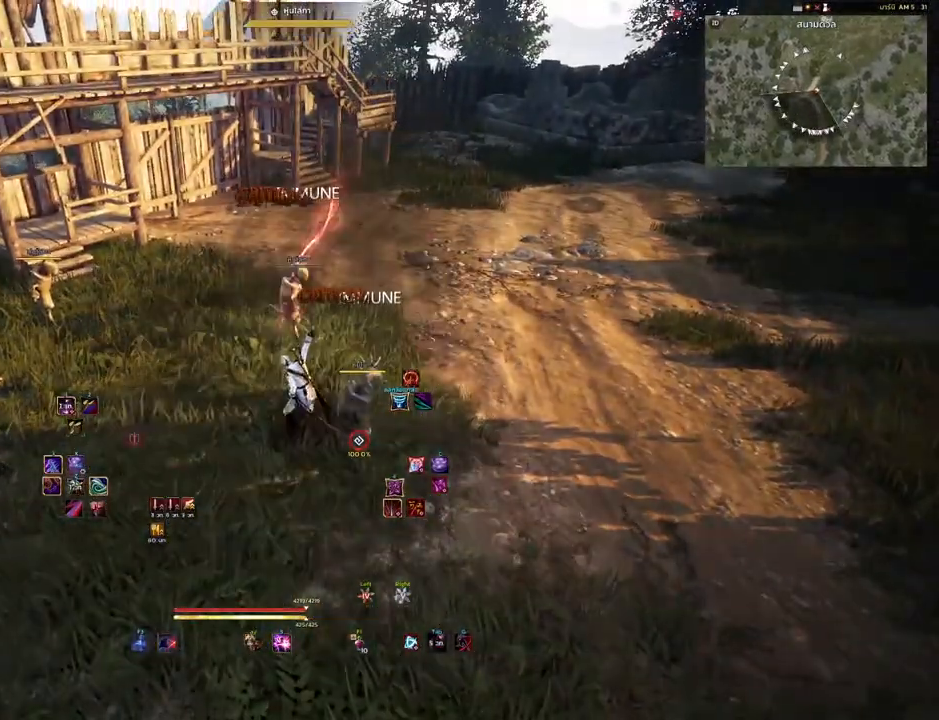
{"keys": [], "mouse": [], "events": []}
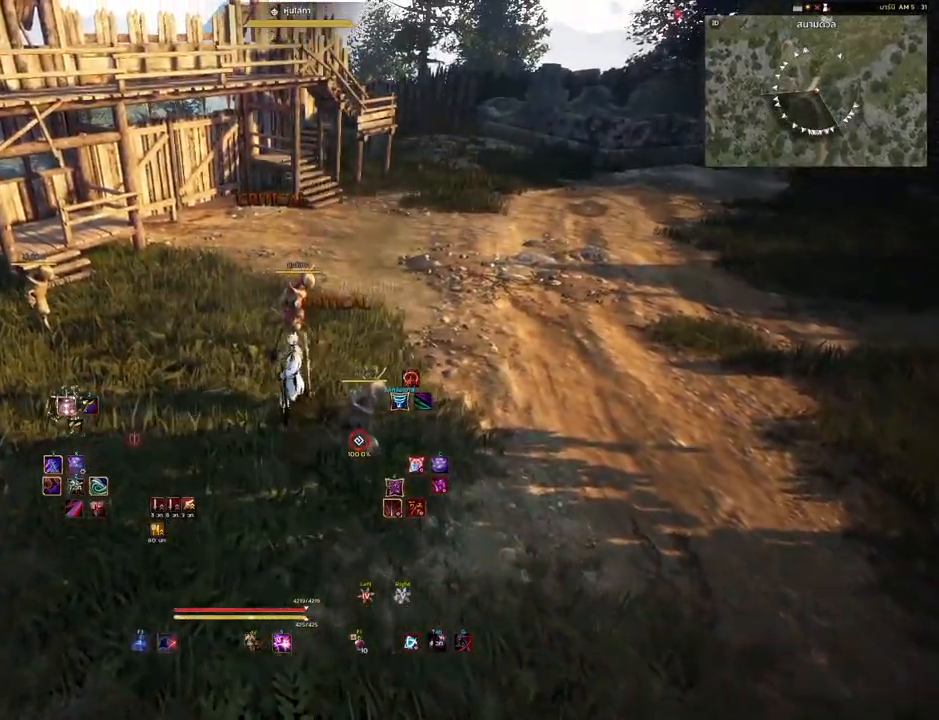
{"keys": ["shift"], "mouse": [], "events": [[433, "shift", "down"]]}
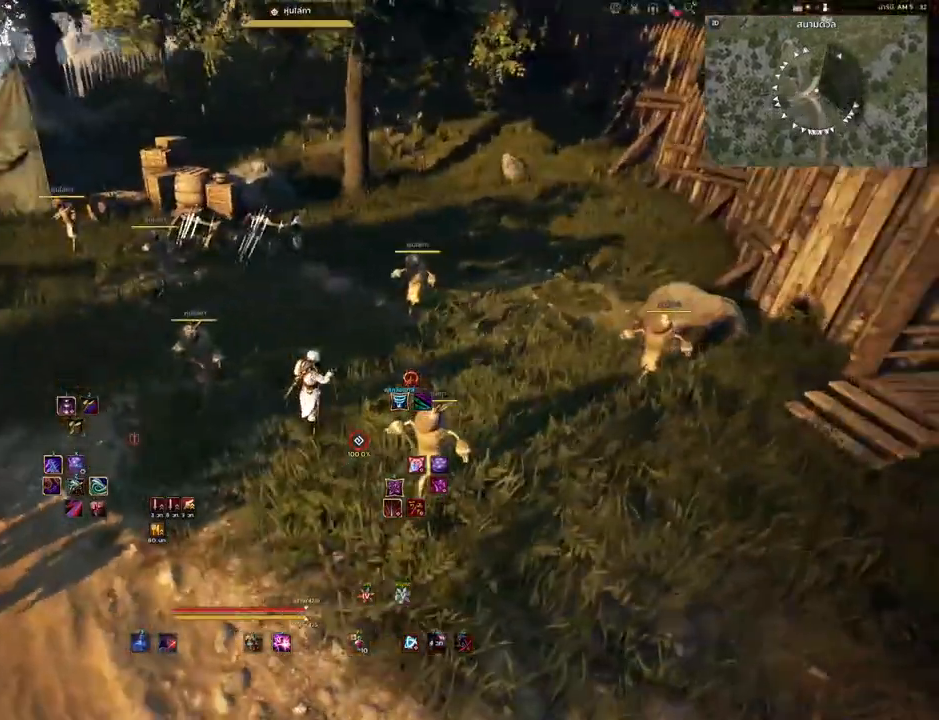
{"keys": ["shift"], "mouse": [], "events": []}
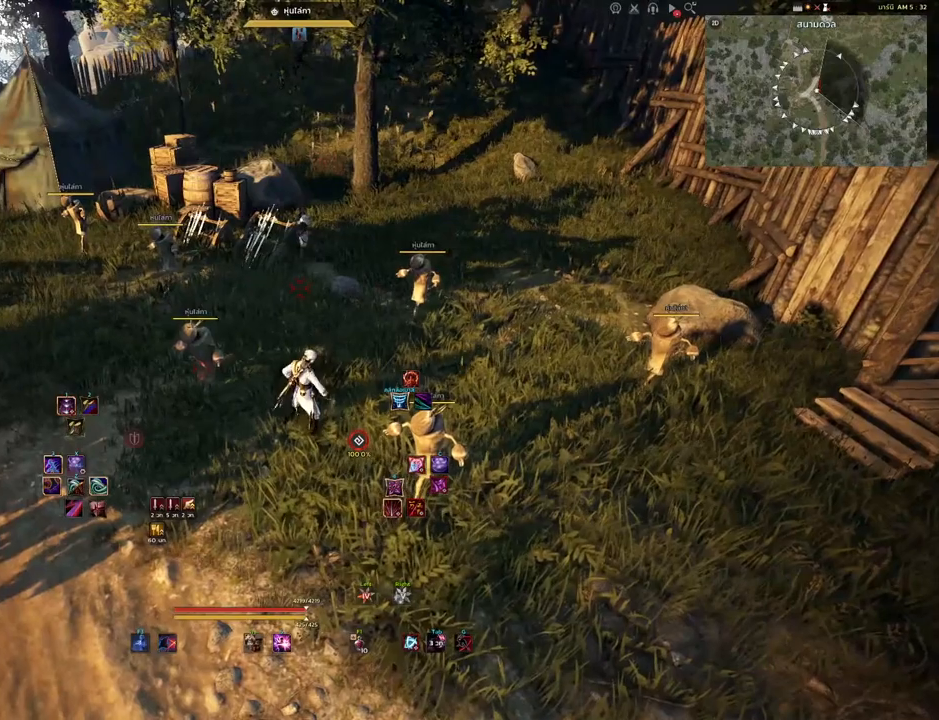
{"keys": ["shift"], "mouse": ["mb4"]}
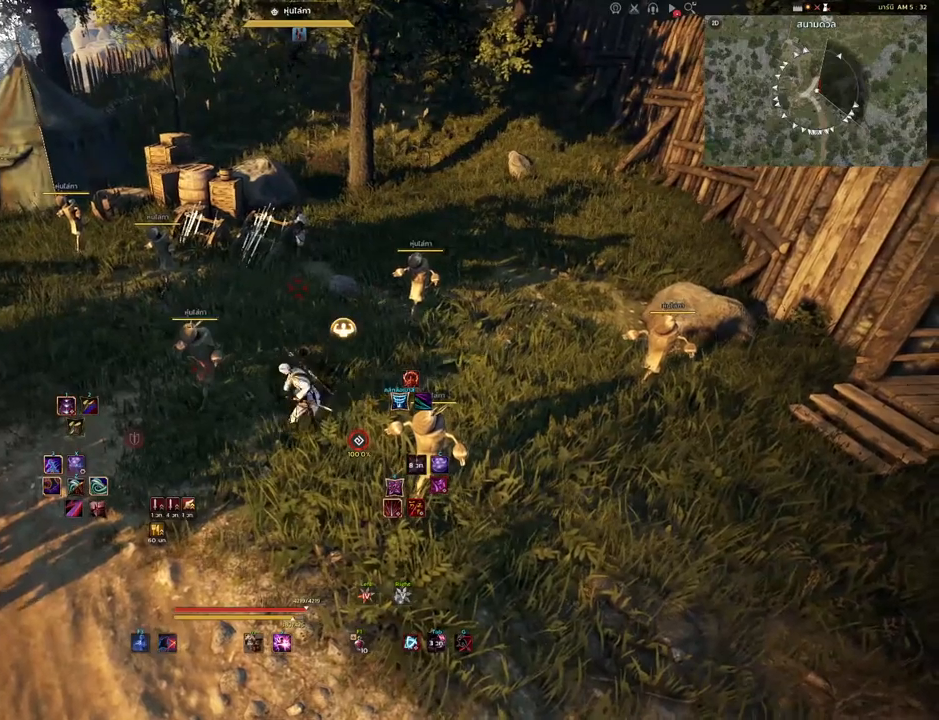
{"keys": [], "mouse": [], "events": [[200, "shift", "up"], [267, "mouse_mb4", "up"]]}
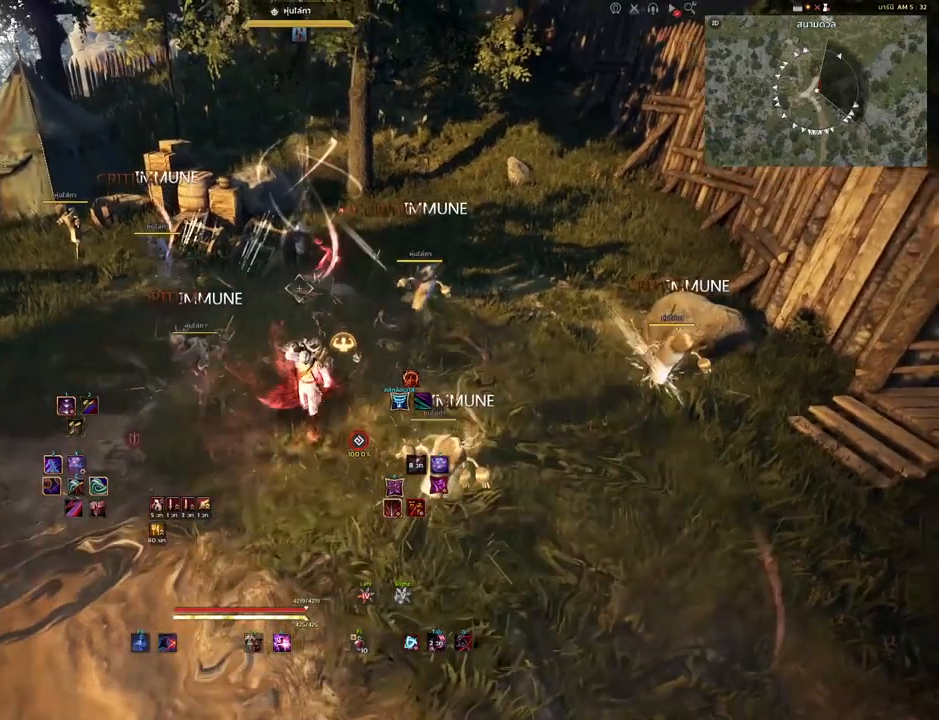
{"keys": [], "mouse": [], "events": []}
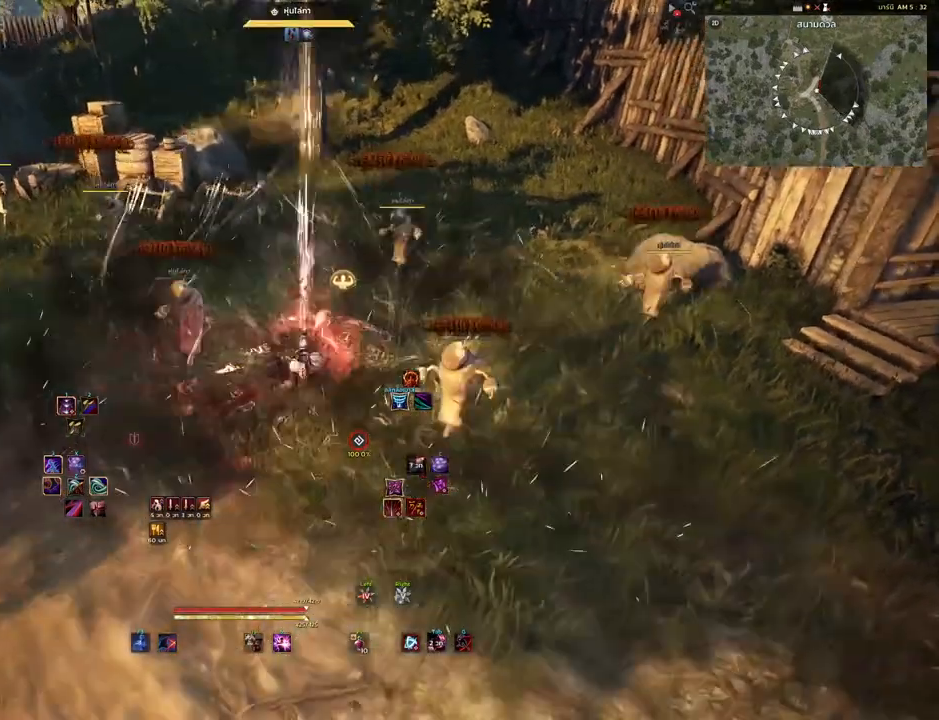
{"keys": [], "mouse": ["left"], "events": [[417, "mouse_left", "down"]]}
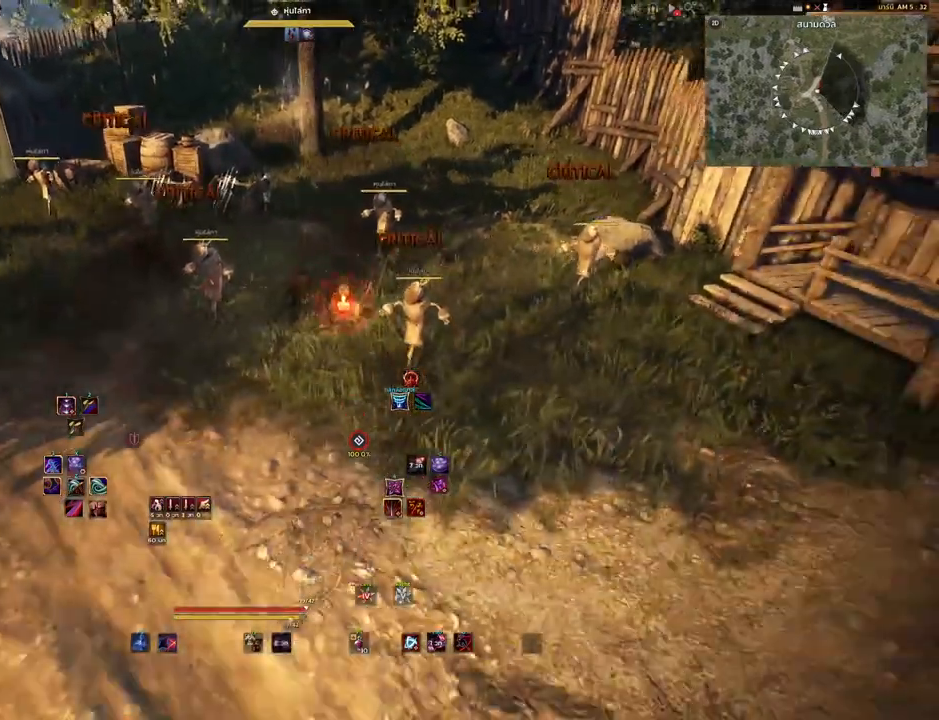
{"keys": [], "mouse": [], "events": [[167, "mouse_left", "up"]]}
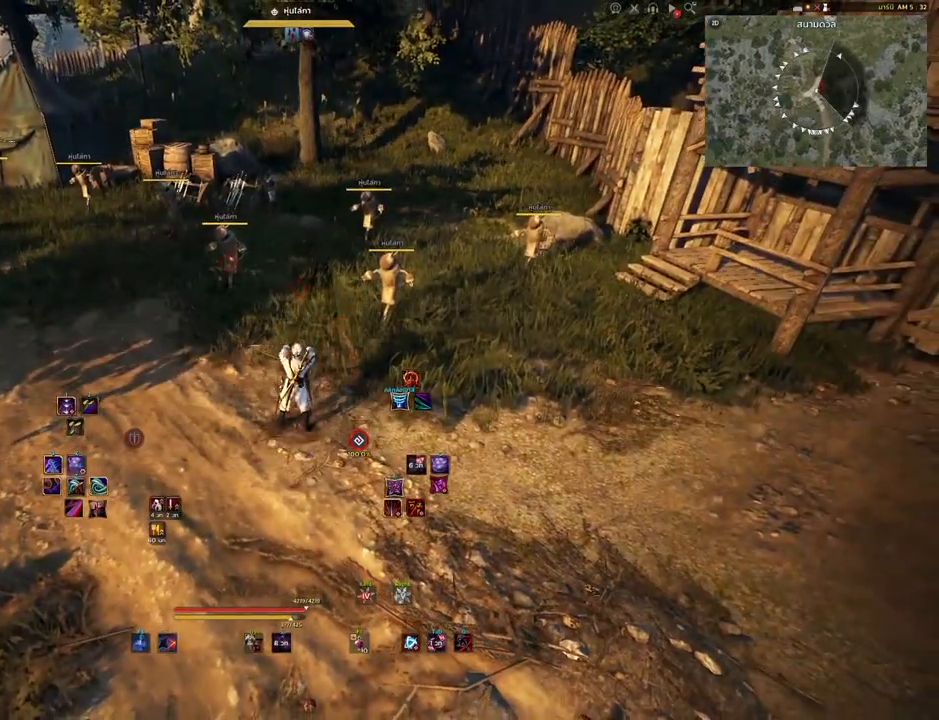
{"keys": [], "mouse": [], "events": []}
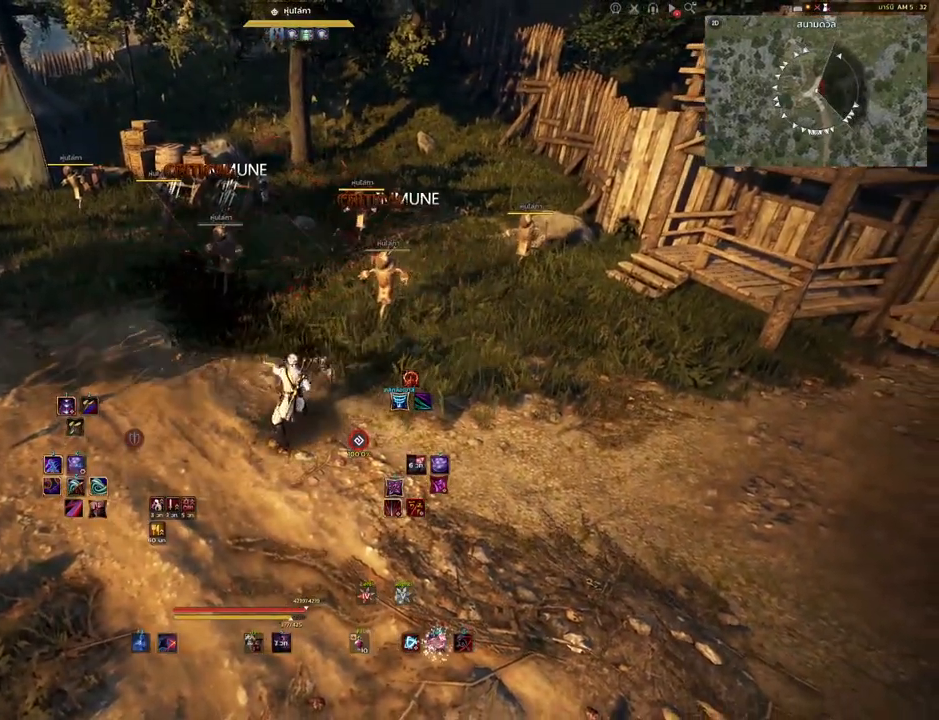
{"keys": [], "mouse": [], "events": []}
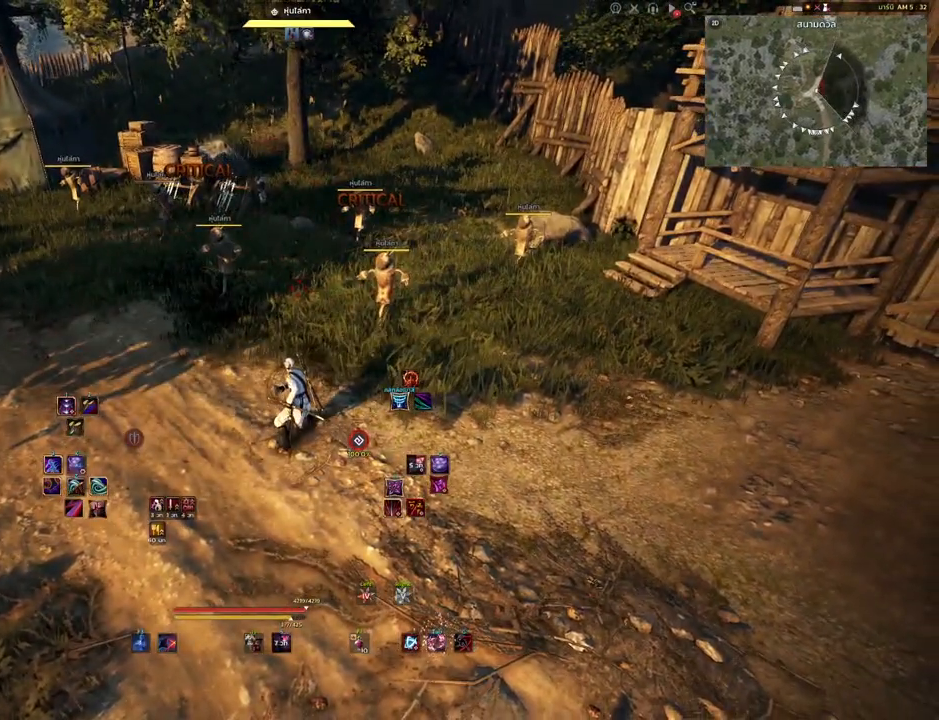
{"keys": [], "mouse": [], "events": []}
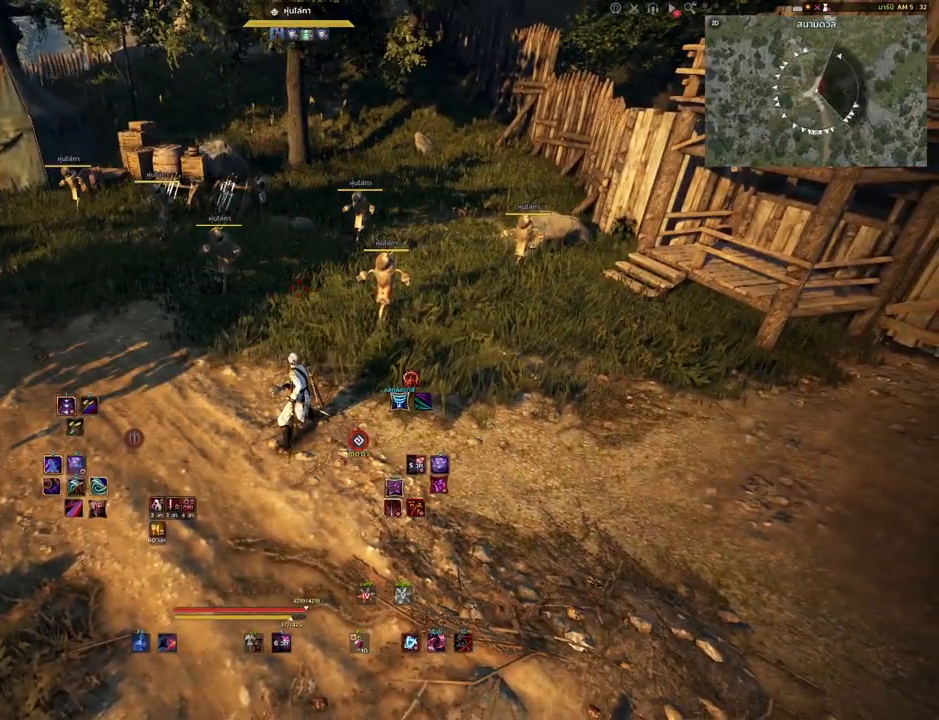
{"keys": ["w"], "mouse": [], "events": [[283, "w", "down"]]}